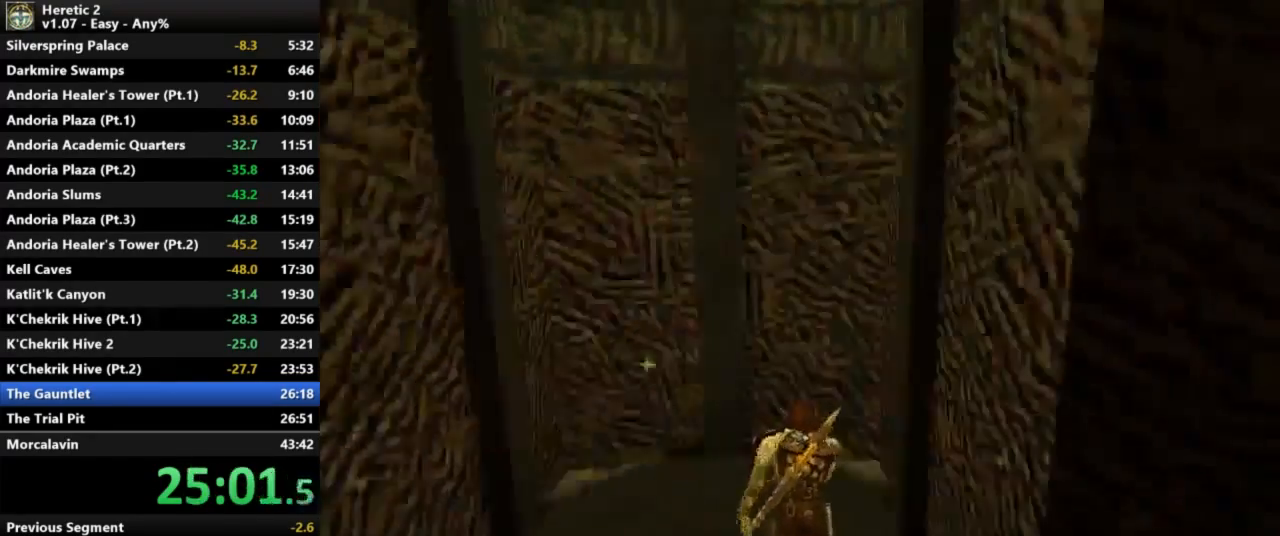
Gameplay with keyboard and mouse; each line is a JSON object with the keys and mouse buttons held at the frame after it. "events" lists presses ("down") and releases ("up") of "a", "c", "d", "e", "s", "shift", "space", "w", "mouse_left" and "mouse_right" between this image and that frame as [ms after this image, input, new state], when the widget could be followed in between. "mouse_left", "mouse_right" = the "left", "right" buttons of the "mouse" list. No other keys are recorded. Not read: mouse_move.
{"keys": ["w"], "mouse": [], "events": []}
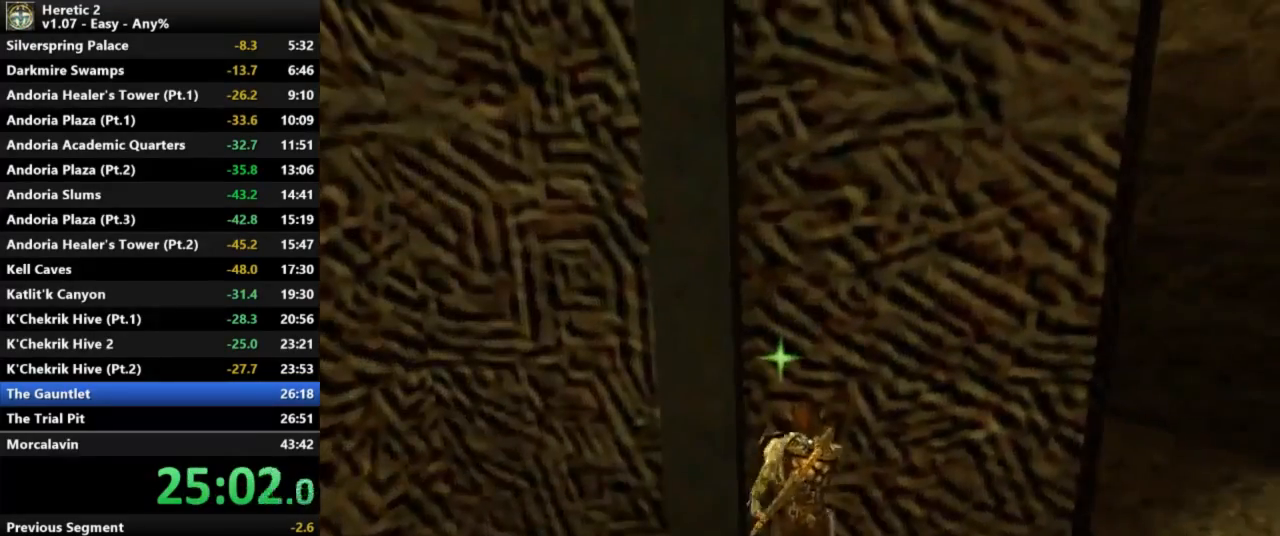
{"keys": ["w"], "mouse": [], "events": []}
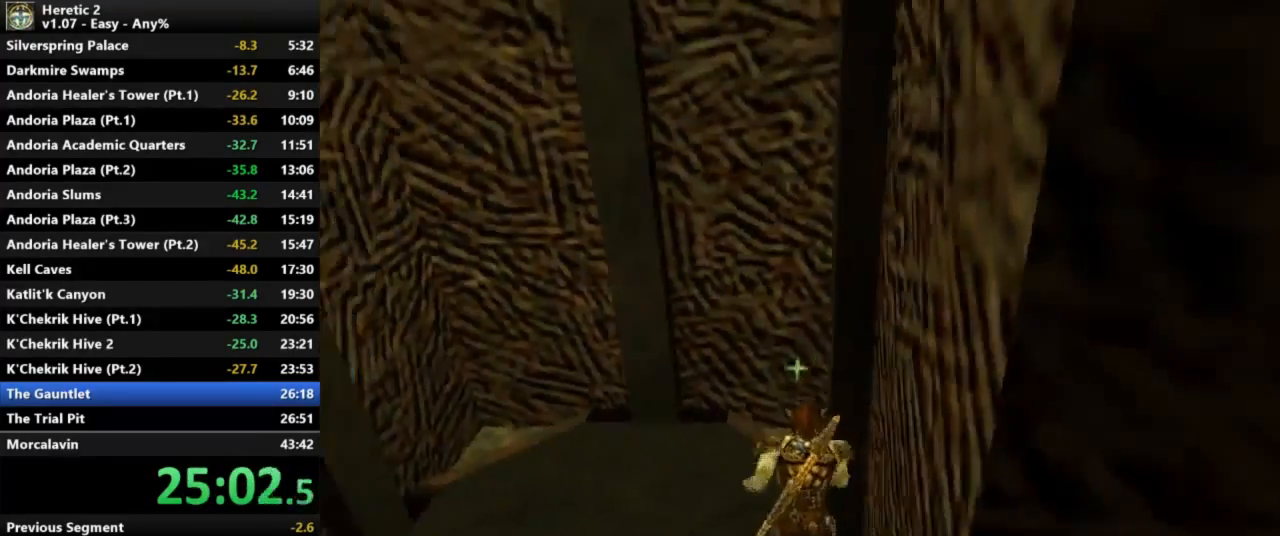
{"keys": ["w"], "mouse": [], "events": []}
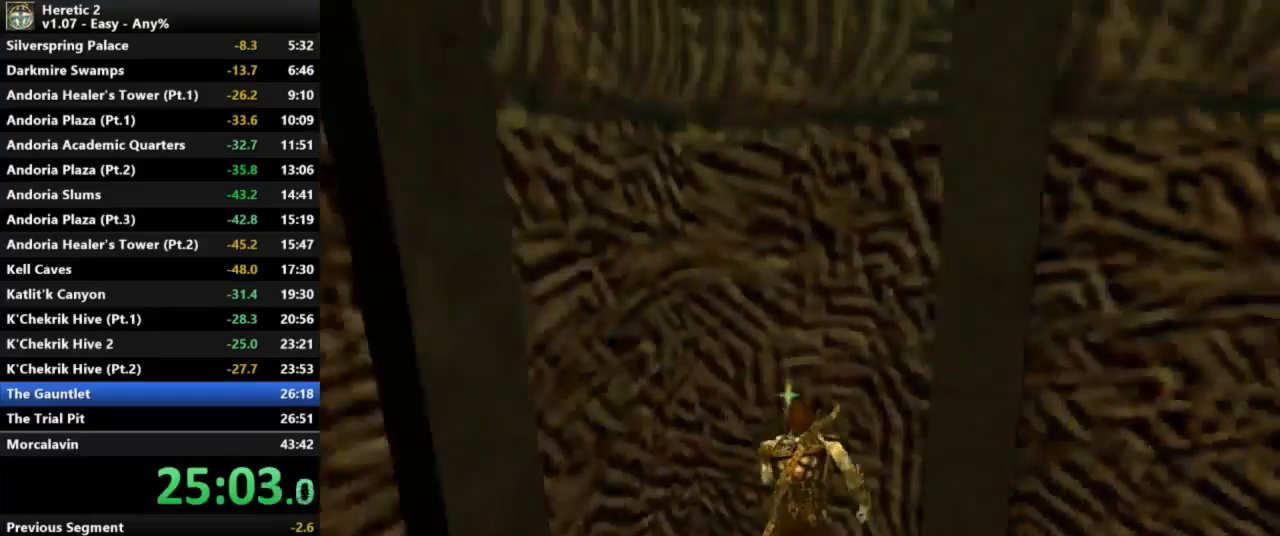
{"keys": ["w"], "mouse": [], "events": []}
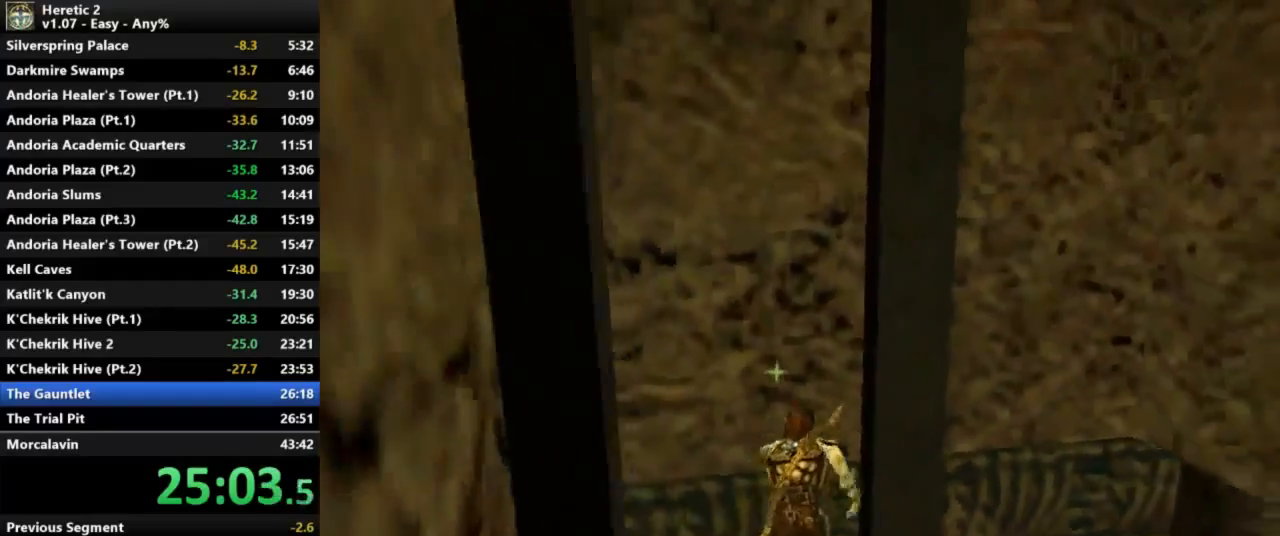
{"keys": ["w"], "mouse": [], "events": []}
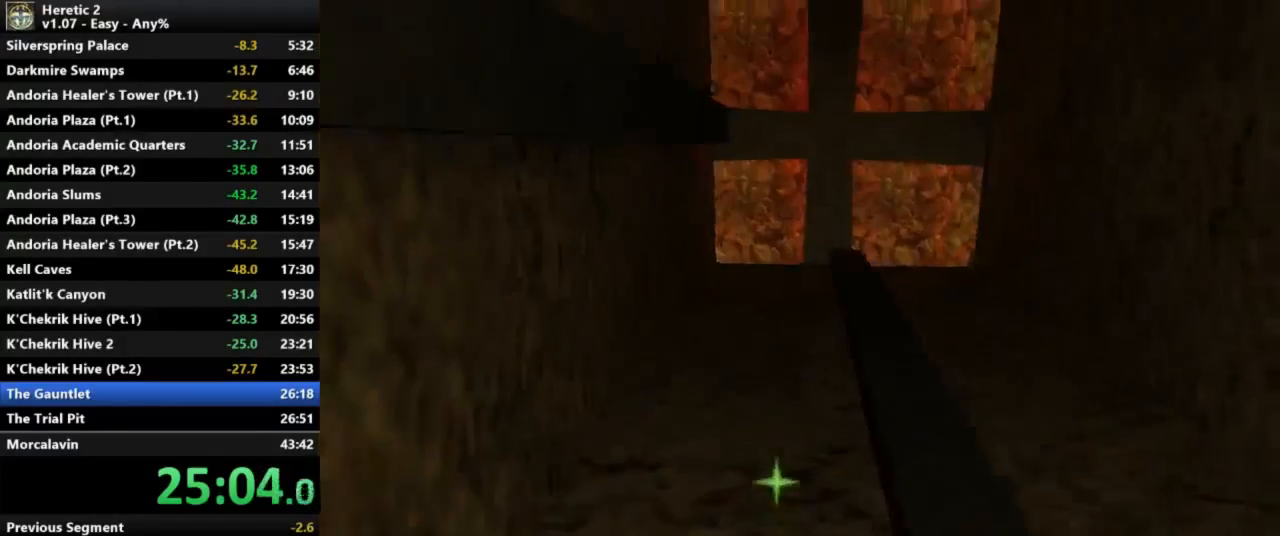
{"keys": ["w"], "mouse": [], "events": []}
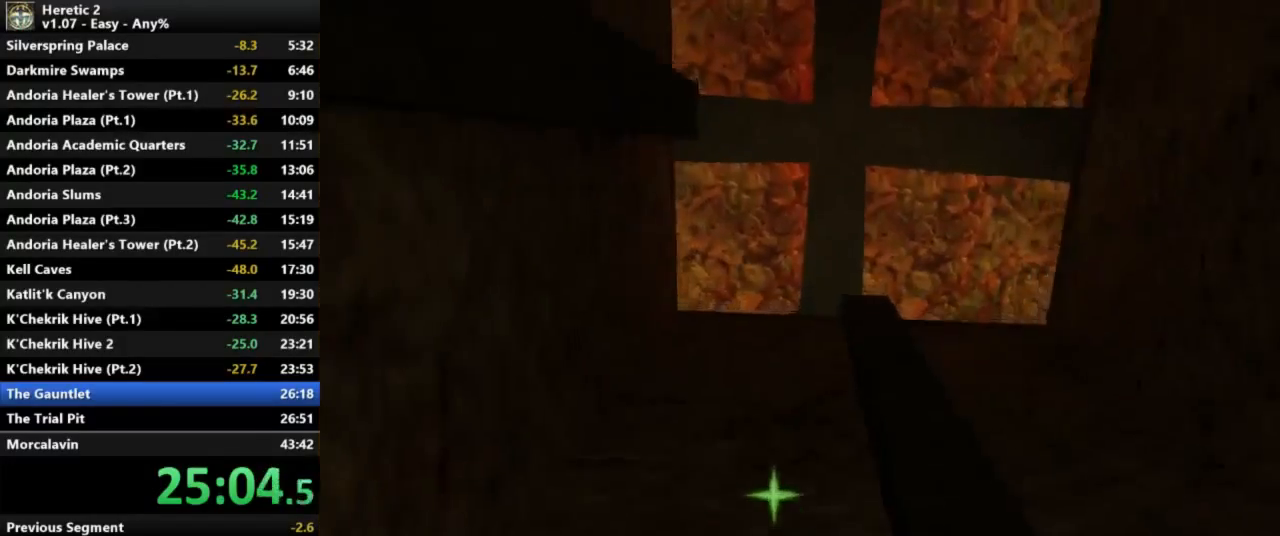
{"keys": ["space", "w"], "mouse": [], "events": [[100, "space", "down"]]}
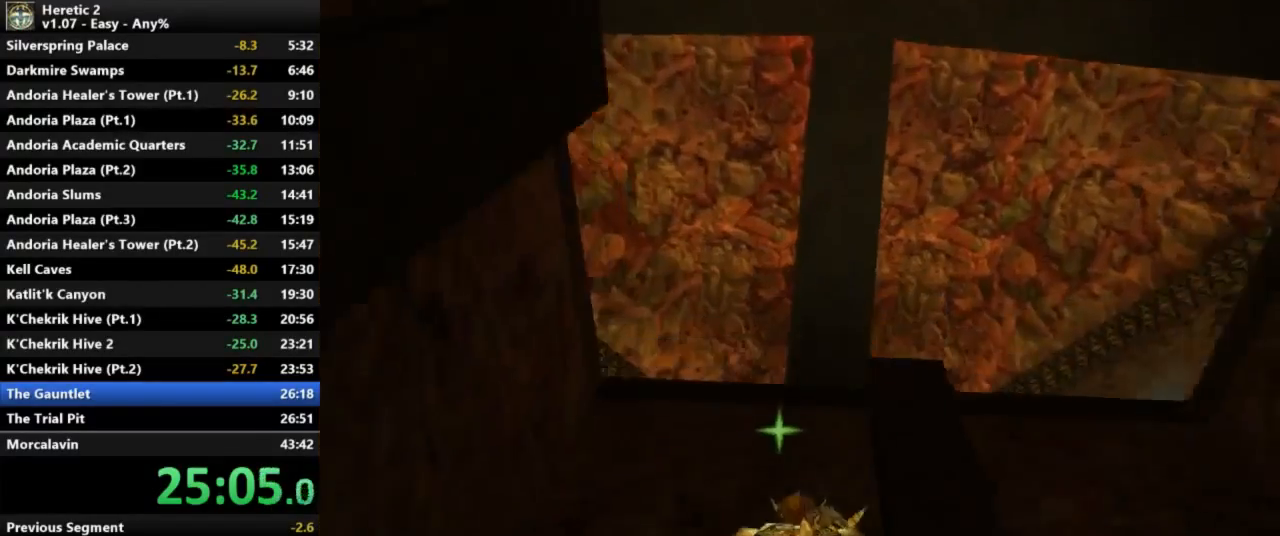
{"keys": ["w"], "mouse": [], "events": [[433, "space", "up"]]}
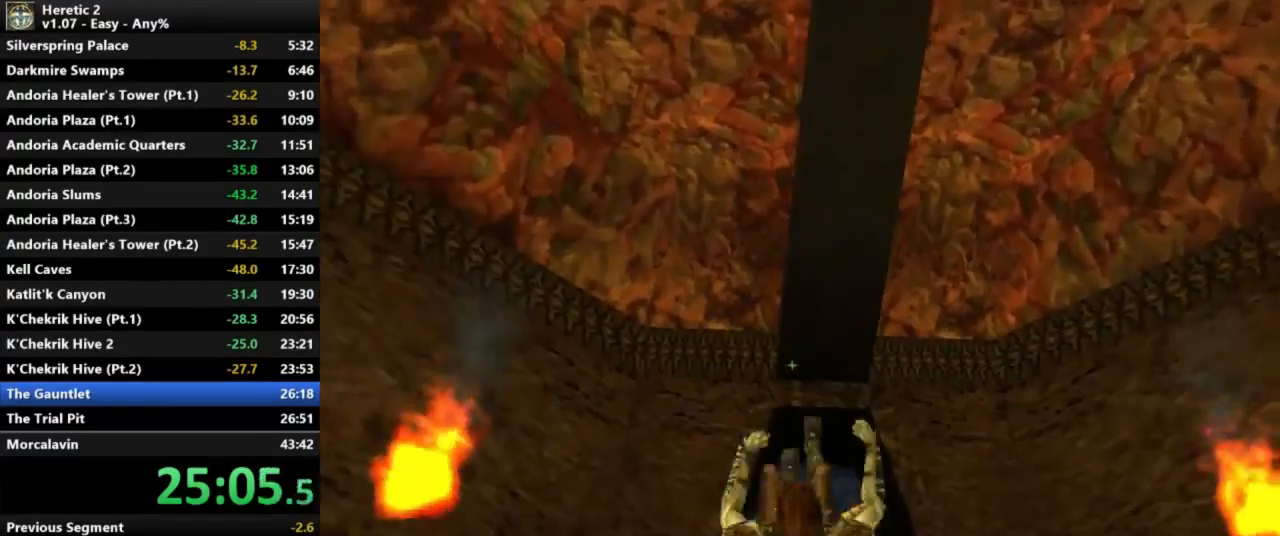
{"keys": ["w"], "mouse": [], "events": []}
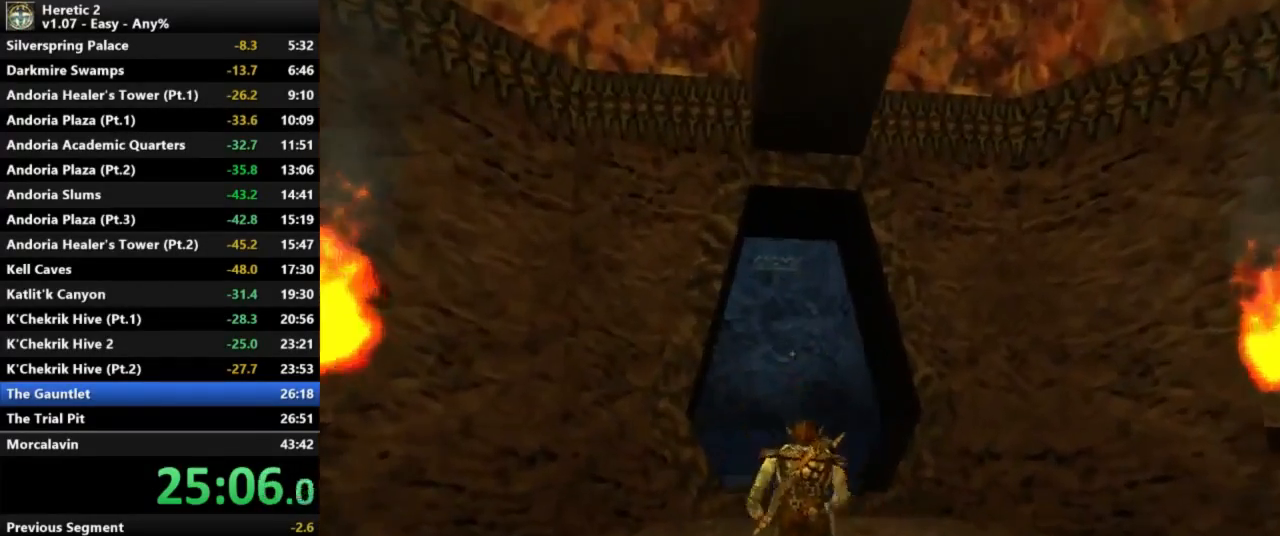
{"keys": ["w"], "mouse": [], "events": []}
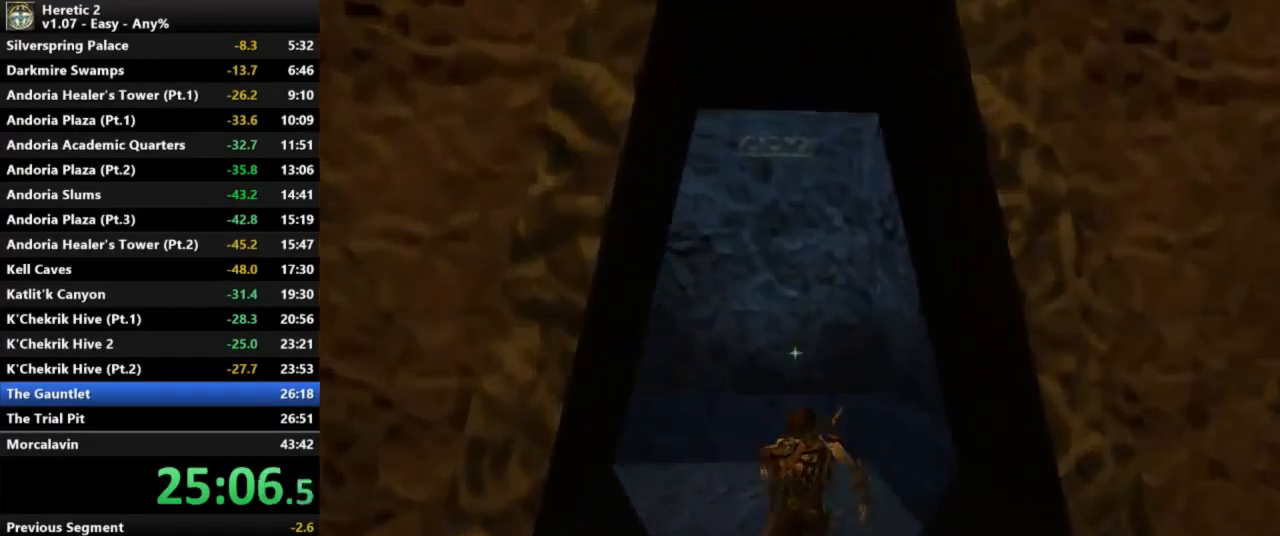
{"keys": ["w"], "mouse": [], "events": []}
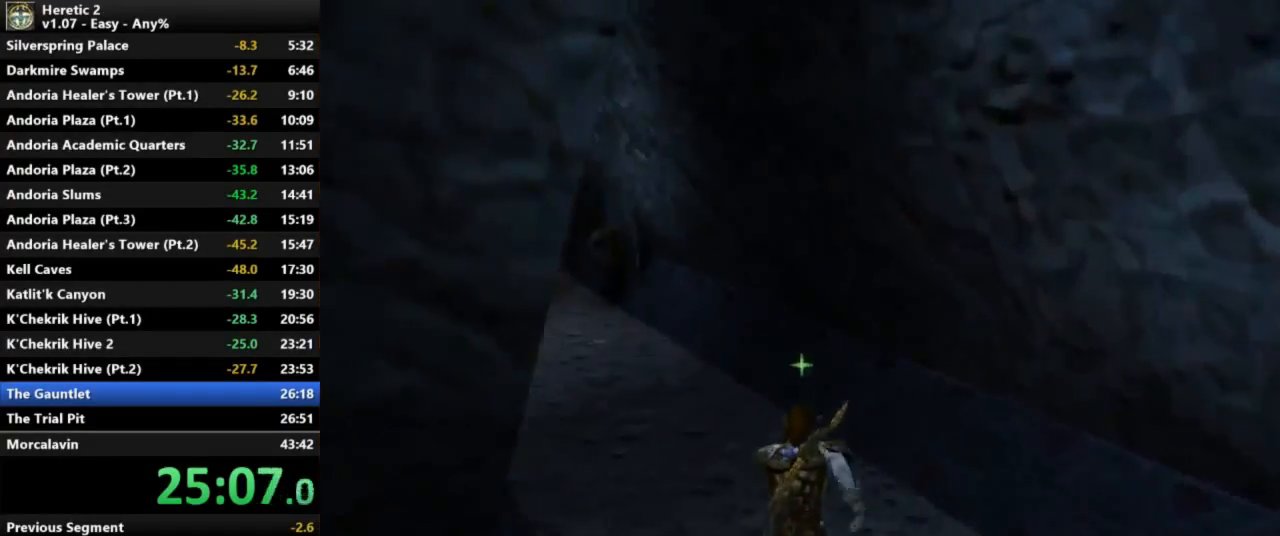
{"keys": ["w"], "mouse": [], "events": []}
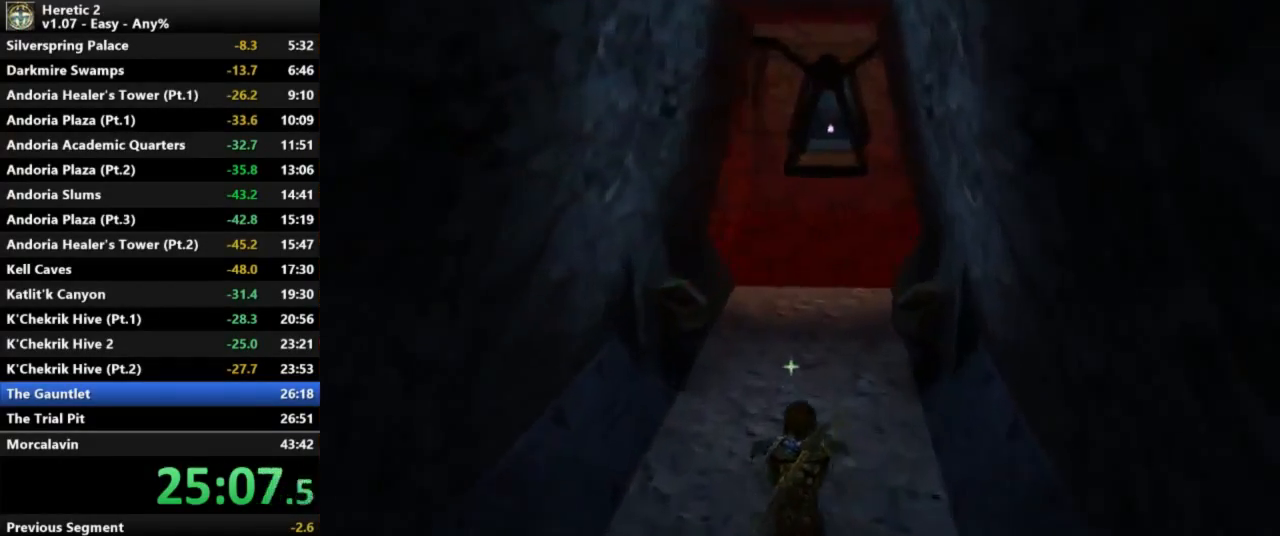
{"keys": ["w"], "mouse": [], "events": [[67, "space", "down"], [200, "space", "up"]]}
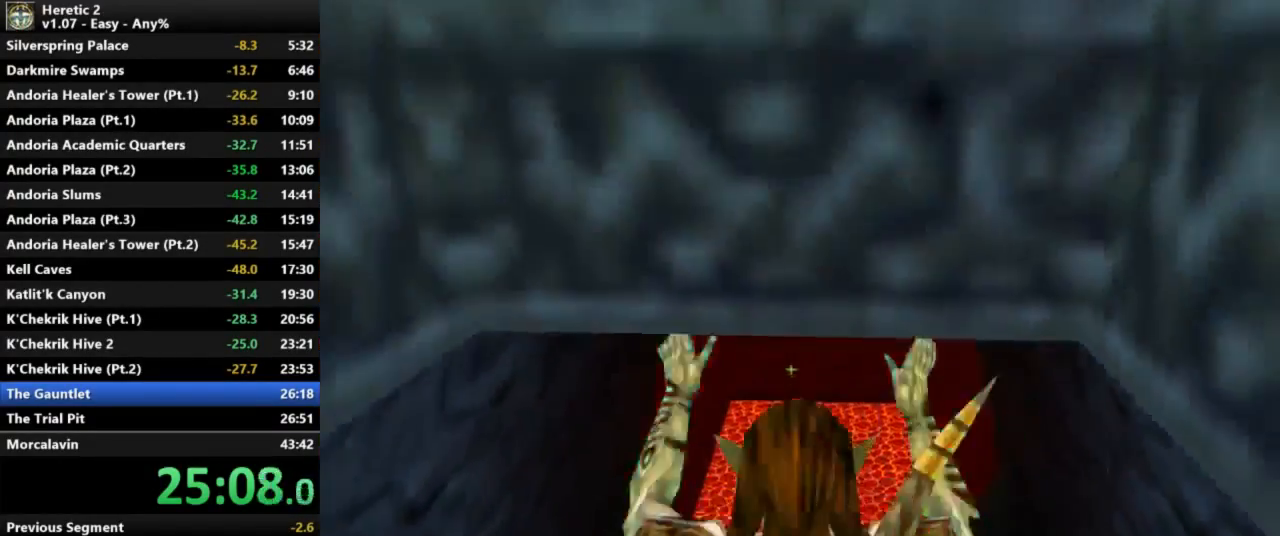
{"keys": [], "mouse": [], "events": [[267, "w", "up"]]}
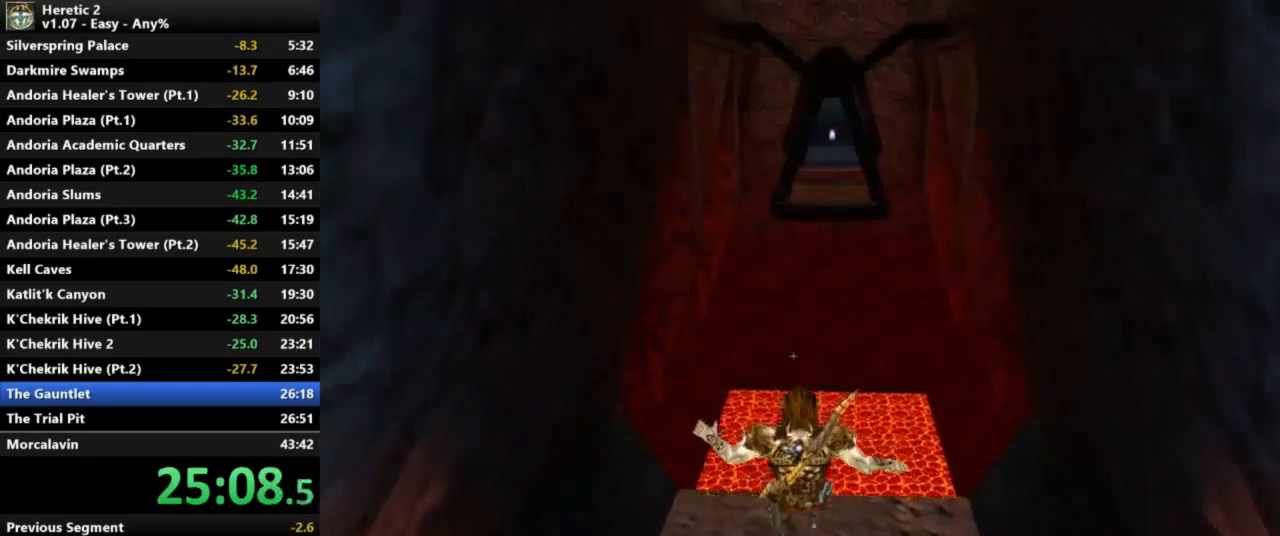
{"keys": [], "mouse": [], "events": []}
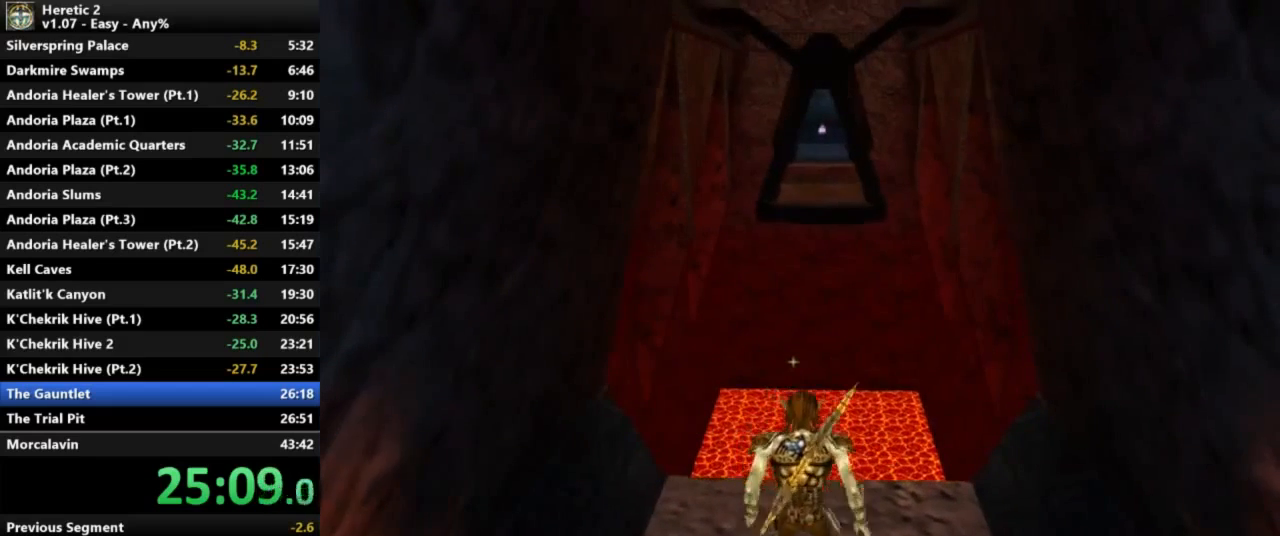
{"keys": [], "mouse": [], "events": []}
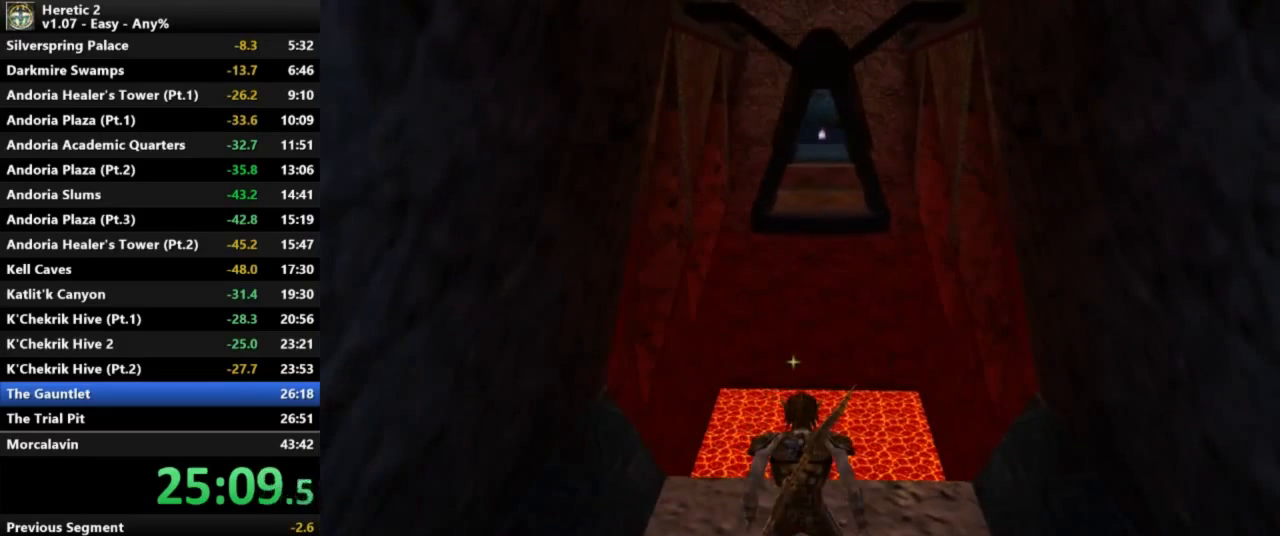
{"keys": [], "mouse": [], "events": []}
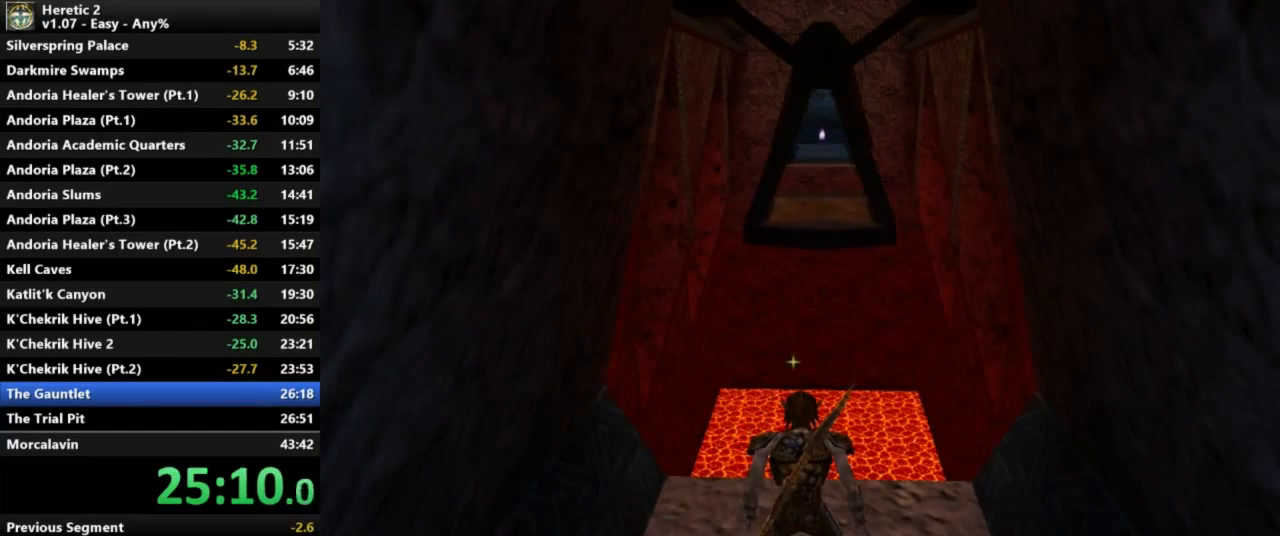
{"keys": [], "mouse": [], "events": []}
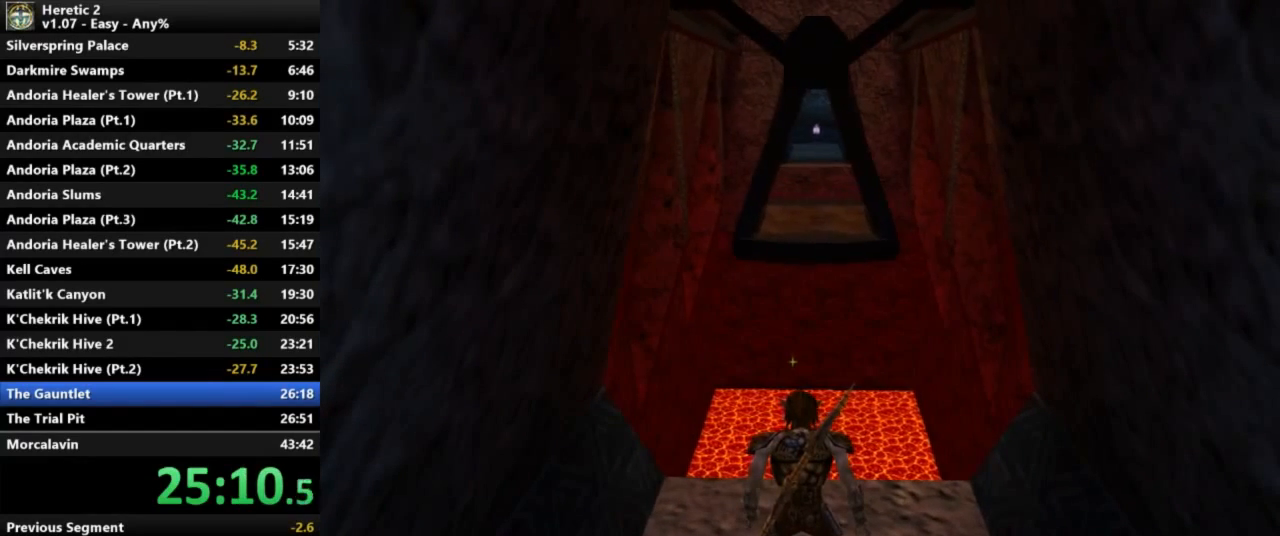
{"keys": [], "mouse": [], "events": []}
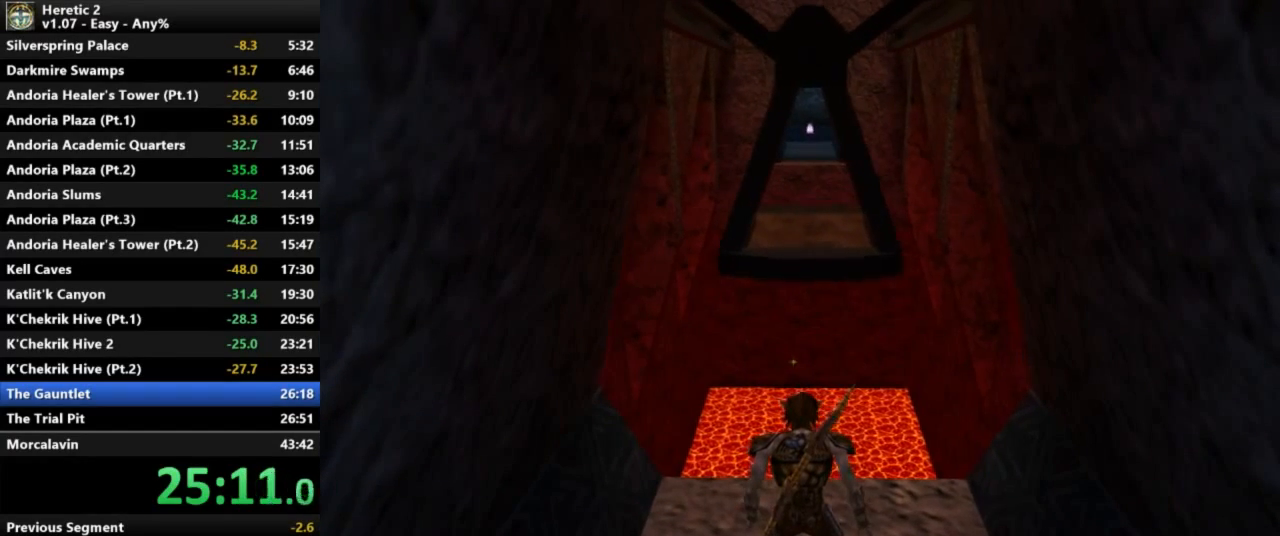
{"keys": [], "mouse": [], "events": []}
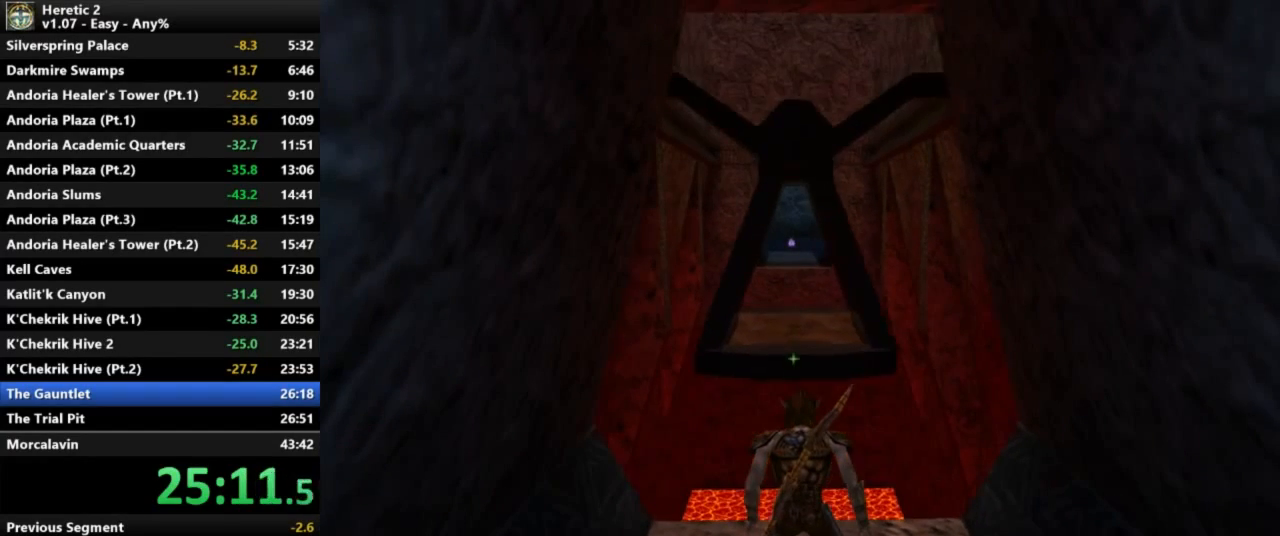
{"keys": [], "mouse": [], "events": []}
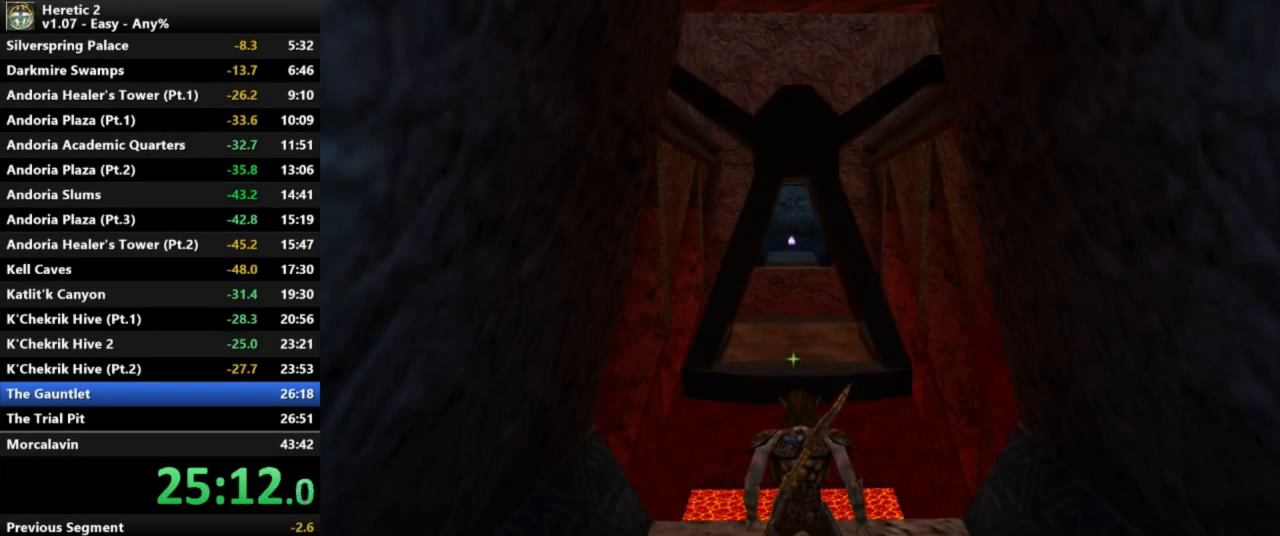
{"keys": [], "mouse": [], "events": []}
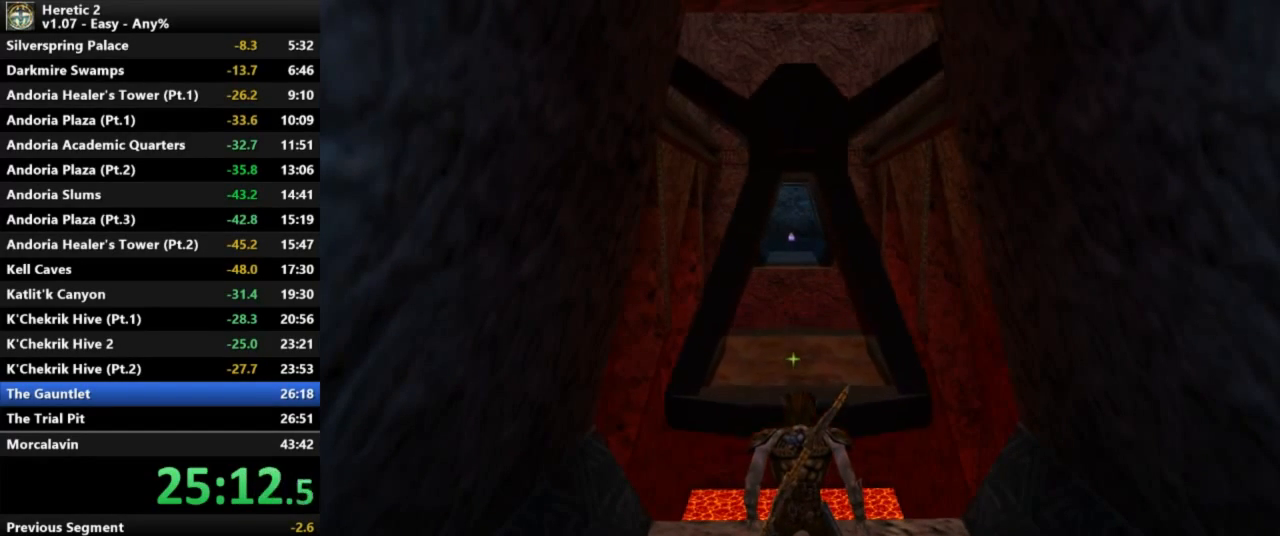
{"keys": ["w"], "mouse": [], "events": [[467, "w", "down"]]}
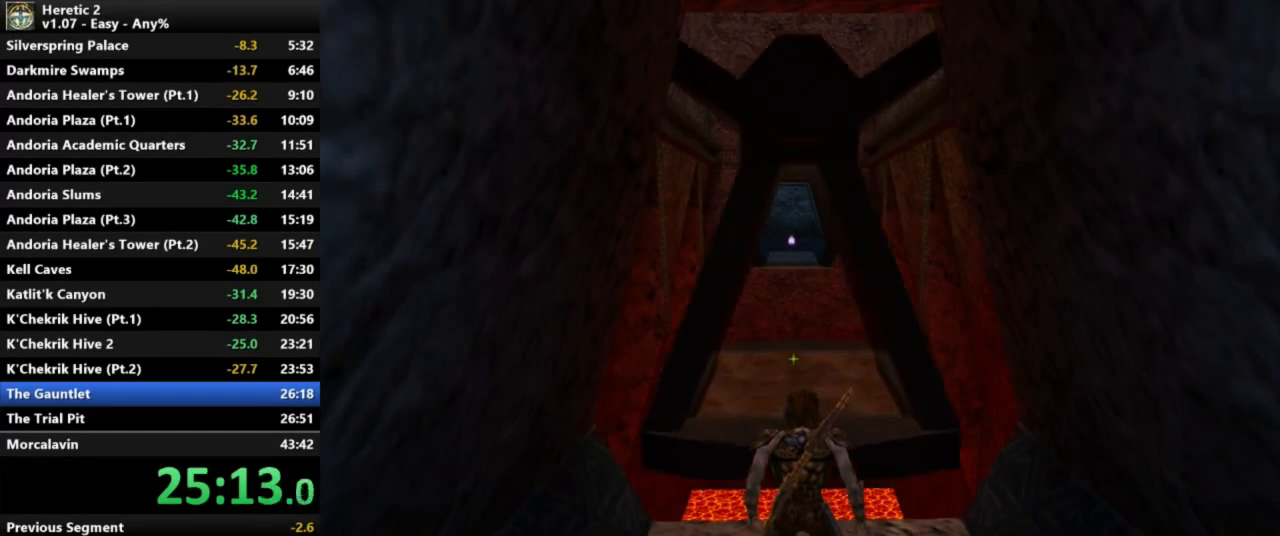
{"keys": ["w"], "mouse": [], "events": []}
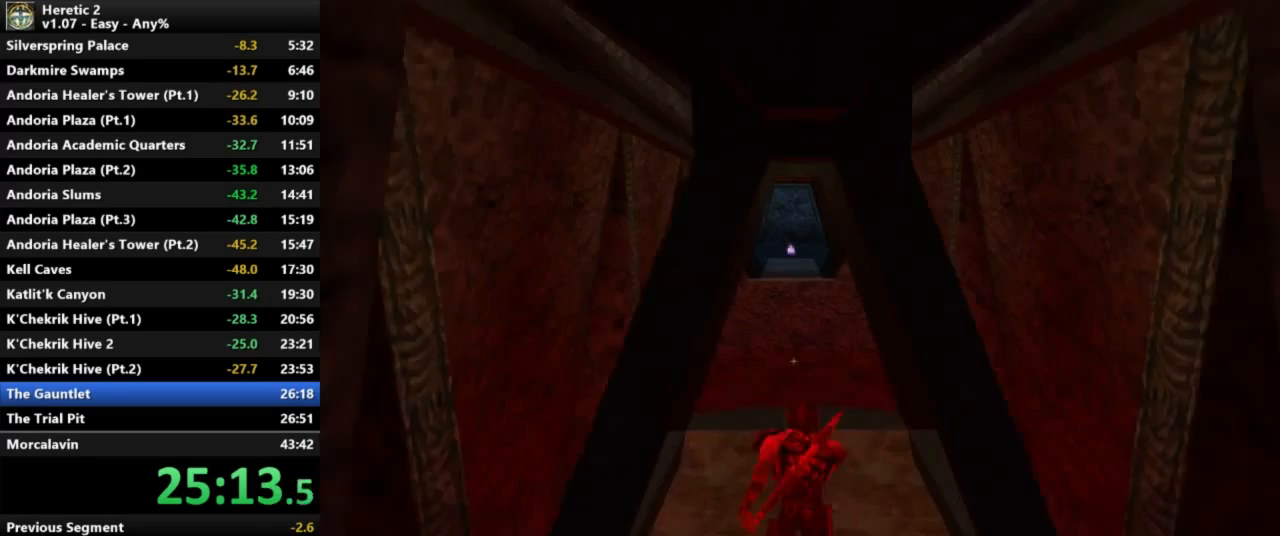
{"keys": [], "mouse": [], "events": [[200, "w", "up"]]}
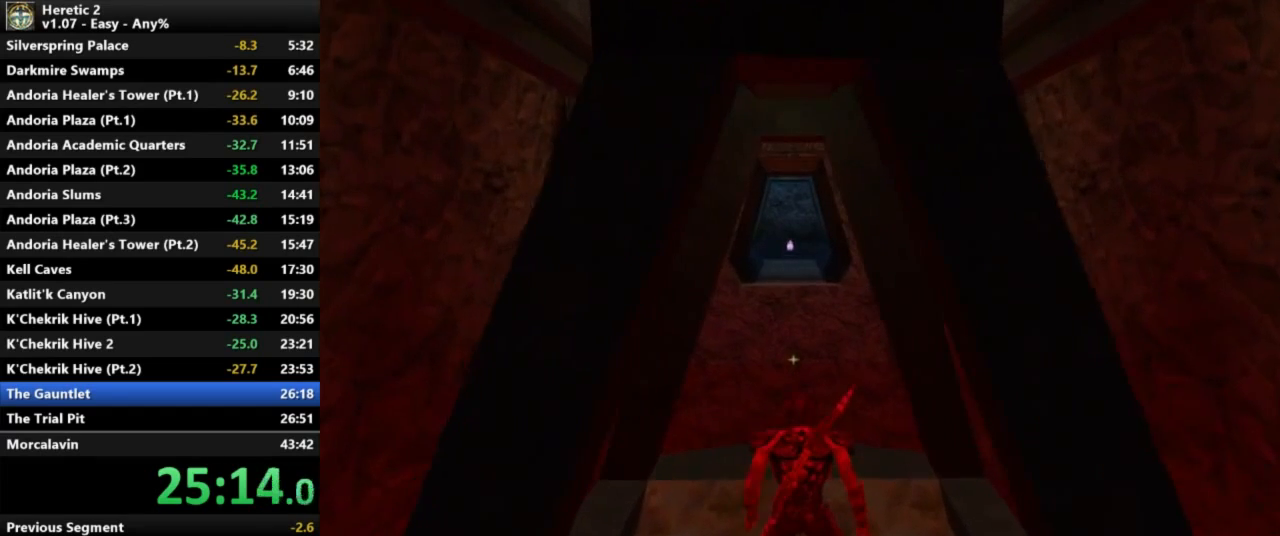
{"keys": [], "mouse": [], "events": [[133, "w", "down"], [300, "w", "up"]]}
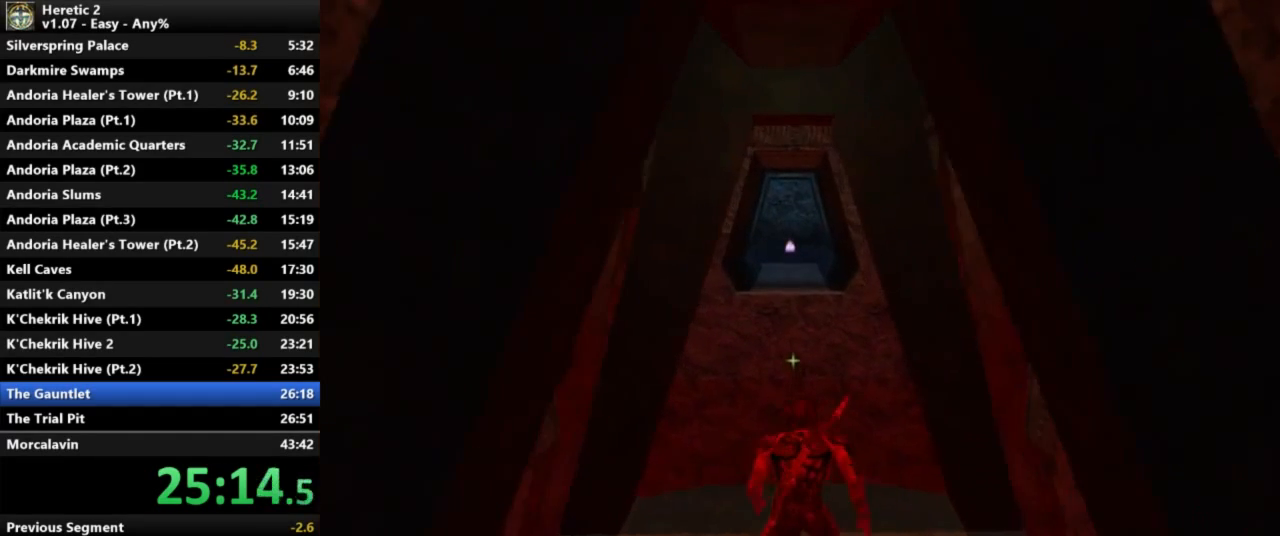
{"keys": [], "mouse": [], "events": []}
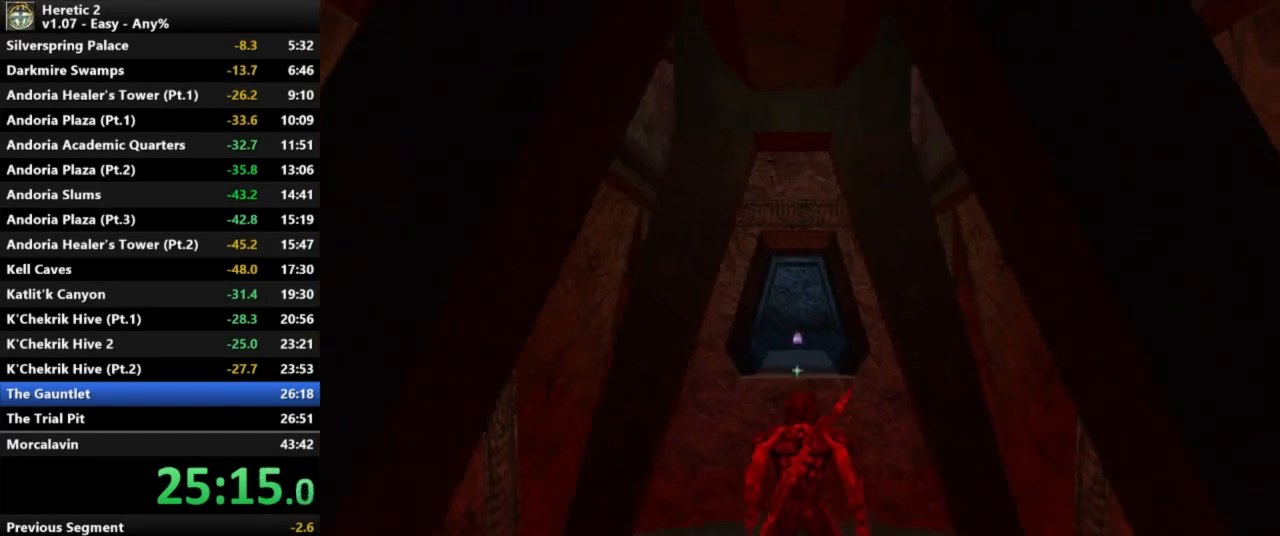
{"keys": [], "mouse": [], "events": []}
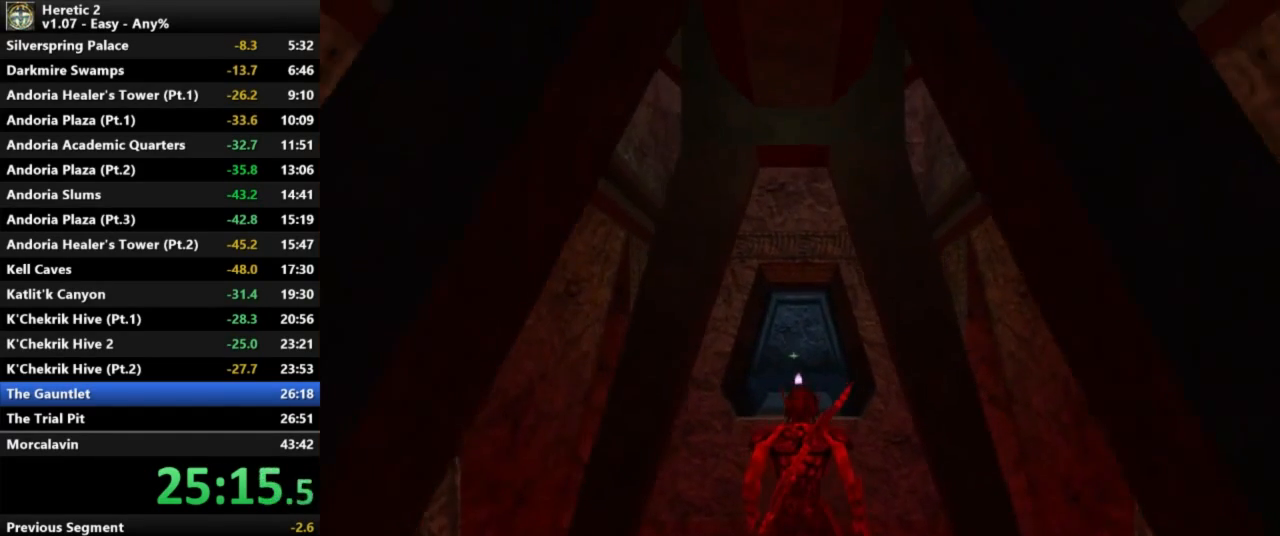
{"keys": [], "mouse": [], "events": []}